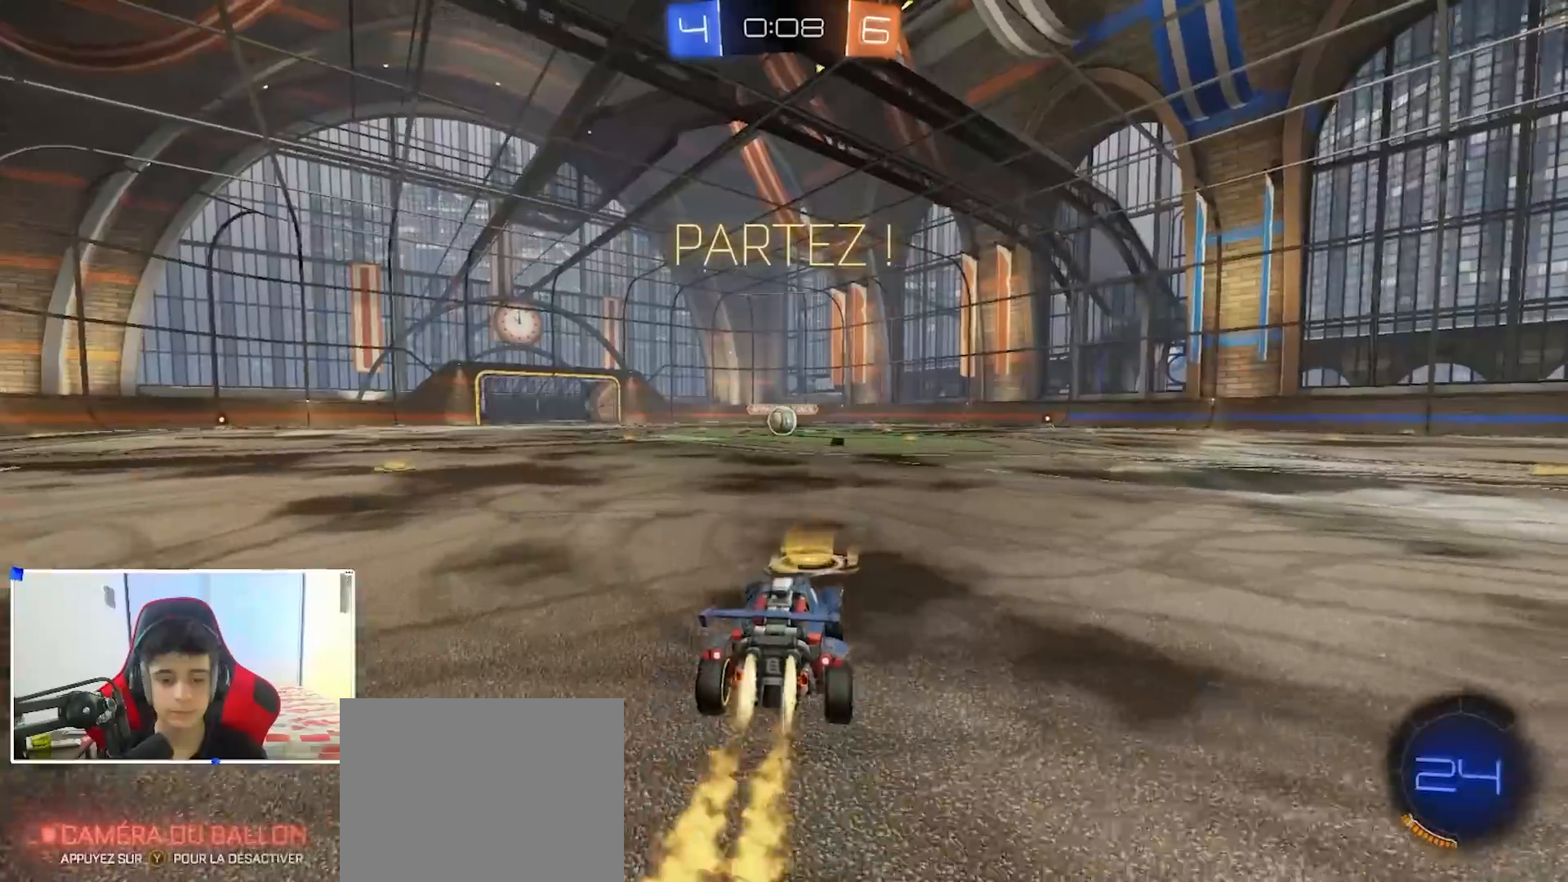
Gameplay with a controller (Xbox layout); each line is a JSON object with the inputs held at the frame after it. "events" lists button and stick changes between this image and that frame as [ms after this image, input, new state], when the widget could be followed in between.
{"buttons": ["B", "R1"], "left_stick": "down", "right_stick": "center", "events": [[17, "left_stick", "right"], [100, "A", "down"], [150, "A", "up"], [150, "left_stick", "up"], [183, "A", "down"], [233, "left_stick", "down"], [467, "A", "up"]]}
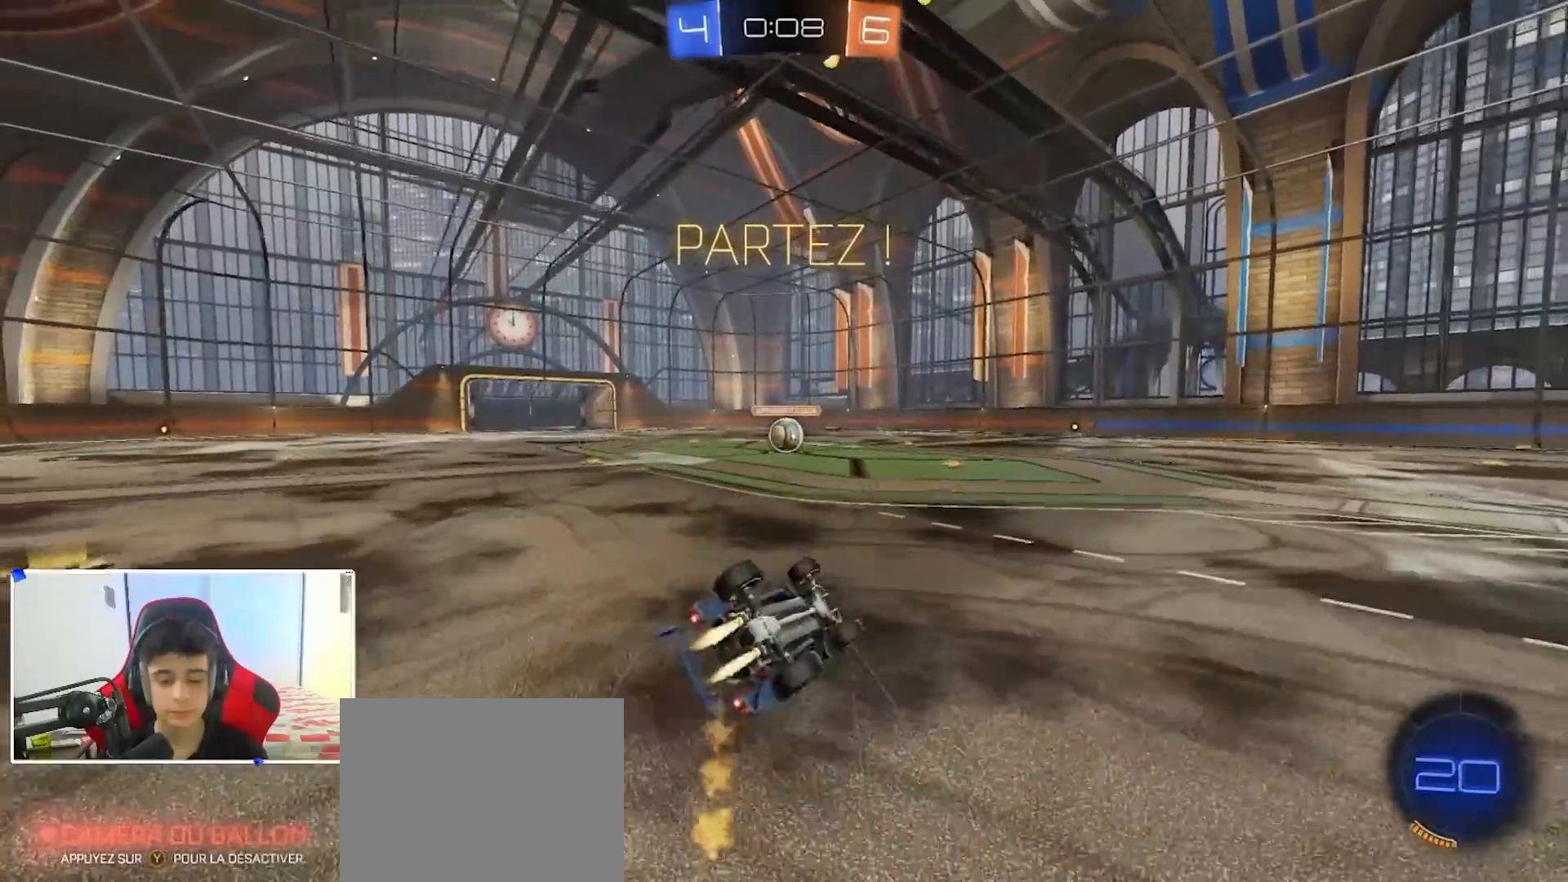
{"buttons": ["B", "R1"], "left_stick": "up-left", "right_stick": "center", "events": [[150, "left_stick", "down-left"], [450, "left_stick", "up-left"]]}
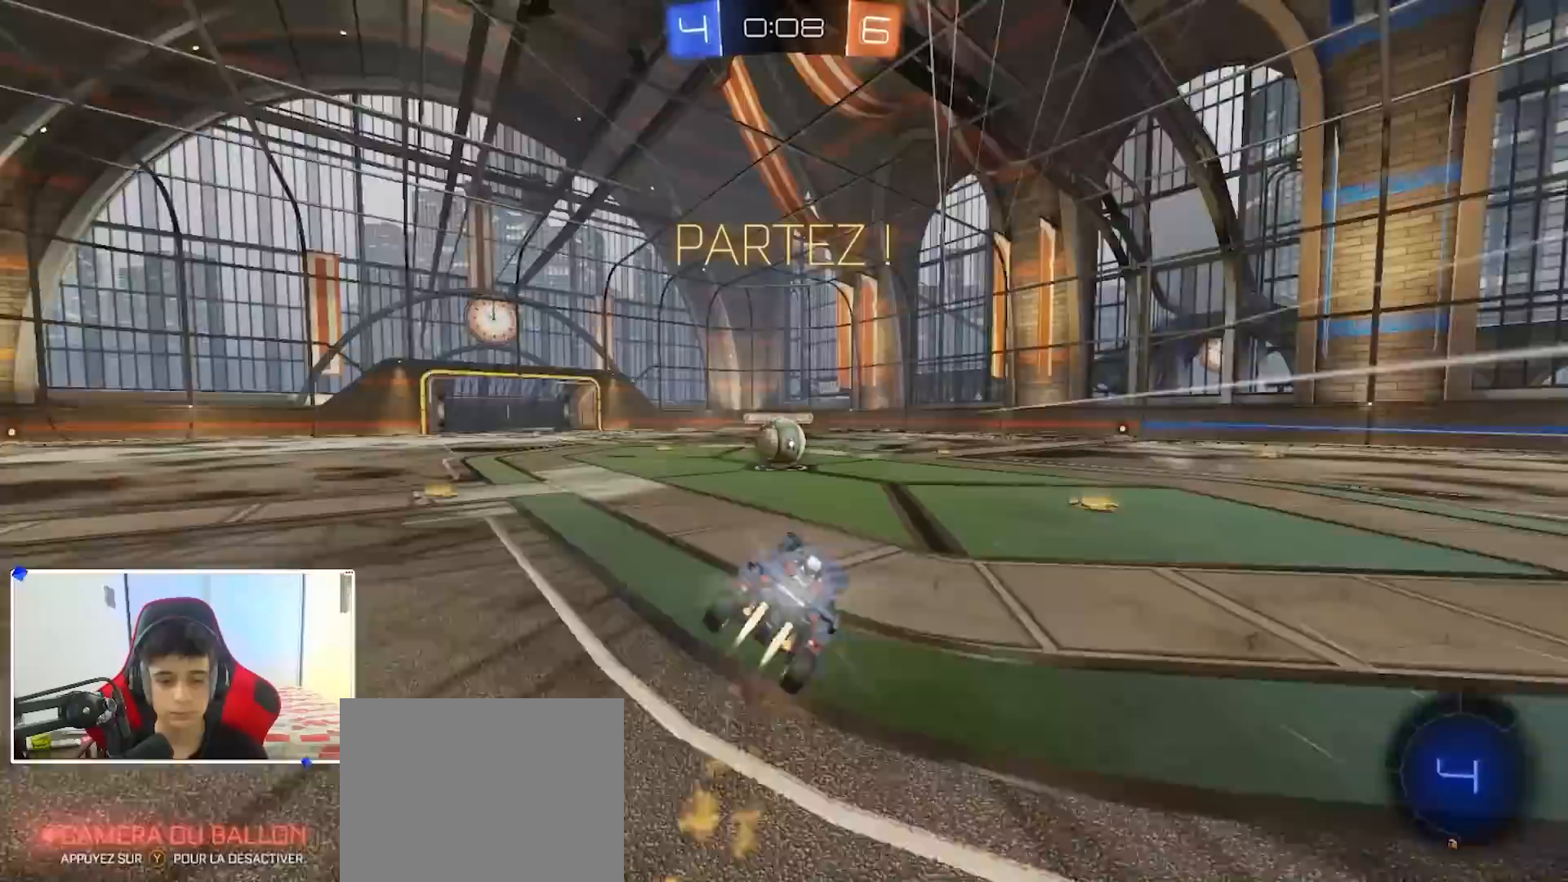
{"buttons": ["R2"], "left_stick": "right", "right_stick": "center", "events": [[33, "B", "up"], [33, "R1", "up"], [33, "left_stick", "center"], [50, "R2", "down"], [117, "left_stick", "left"], [300, "left_stick", "center"], [367, "A", "down"], [450, "left_stick", "right"], [467, "A", "up"]]}
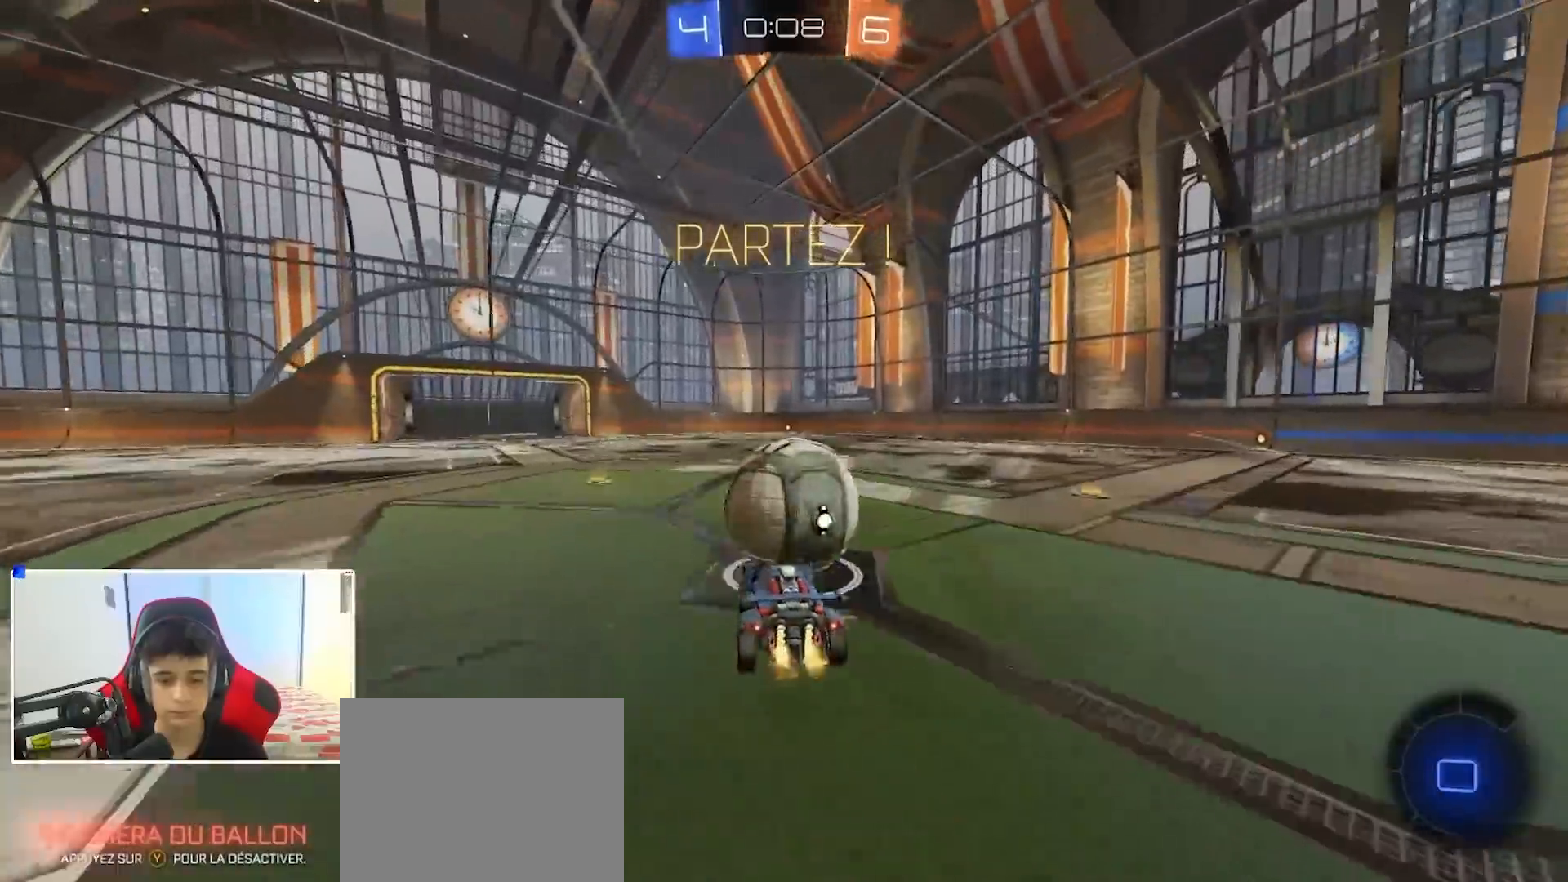
{"buttons": ["R2"], "left_stick": "right", "right_stick": "center", "events": [[33, "A", "down"], [117, "X", "down"], [167, "left_stick", "down"], [283, "A", "up"], [400, "X", "up"], [433, "left_stick", "right"]]}
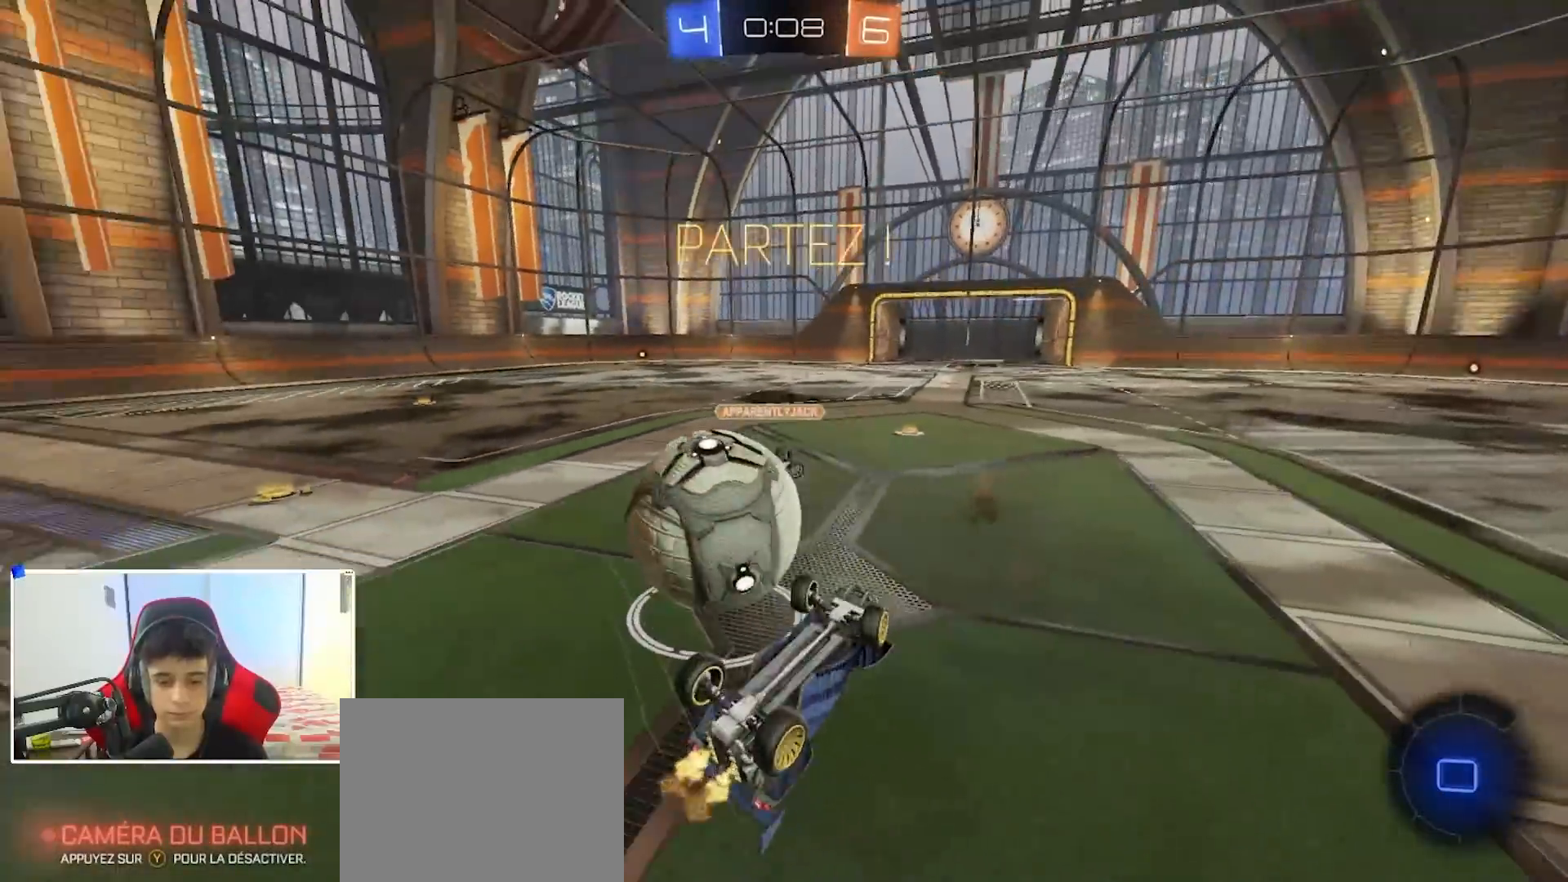
{"buttons": ["R2"], "left_stick": "up-right", "right_stick": "center", "events": [[83, "R2", "up"], [183, "left_stick", "up-right"], [300, "R2", "down"]]}
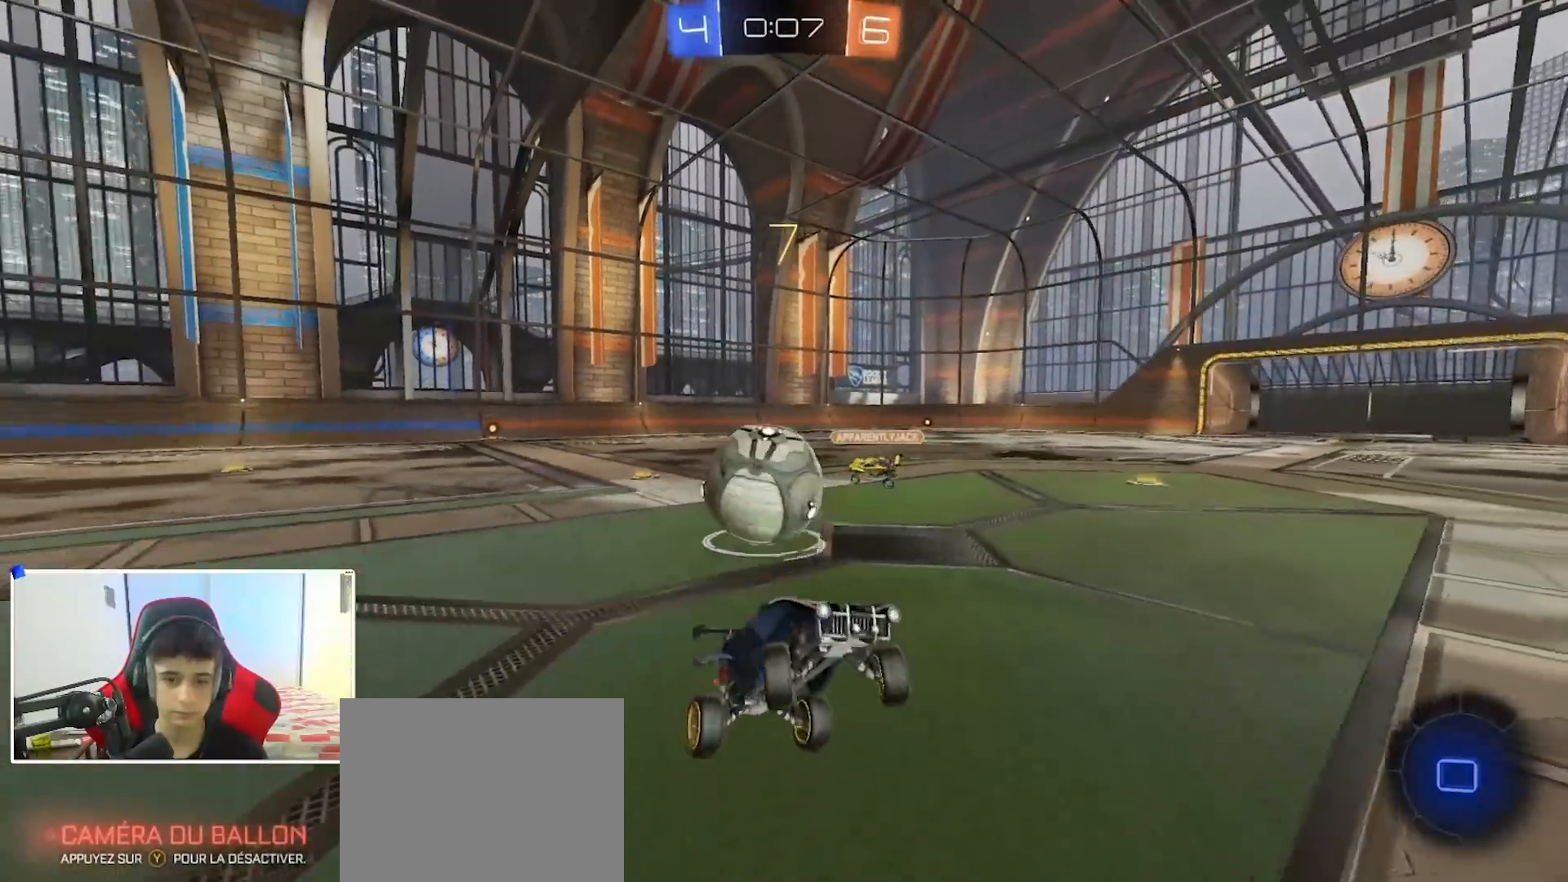
{"buttons": ["R2"], "left_stick": "right", "right_stick": "center", "events": [[250, "X", "down"], [250, "left_stick", "right"], [417, "X", "up"]]}
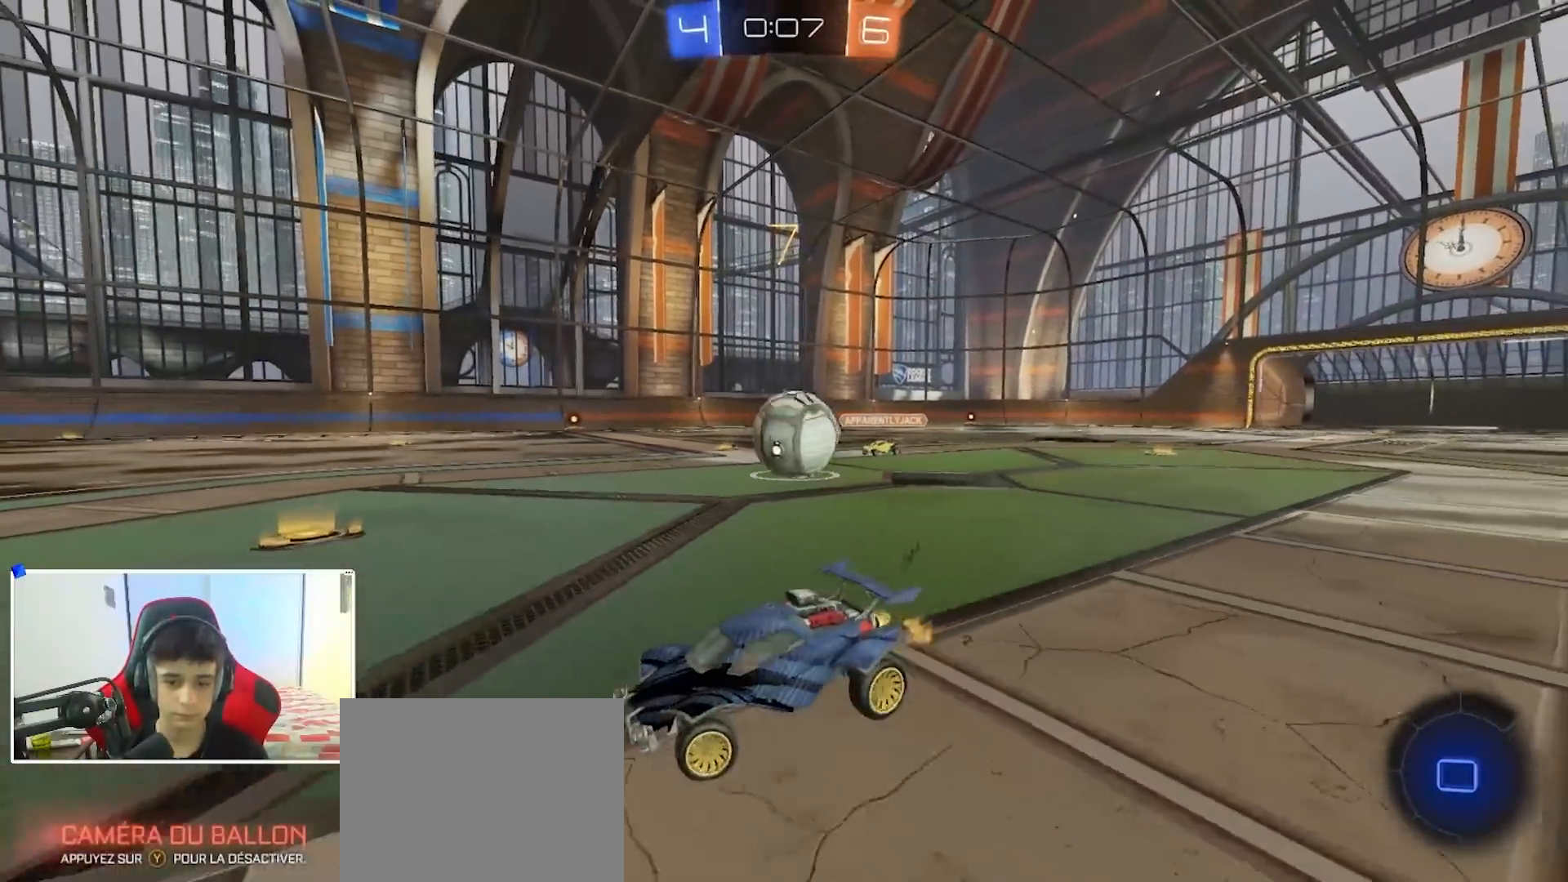
{"buttons": ["R2"], "left_stick": "right", "right_stick": "center", "events": []}
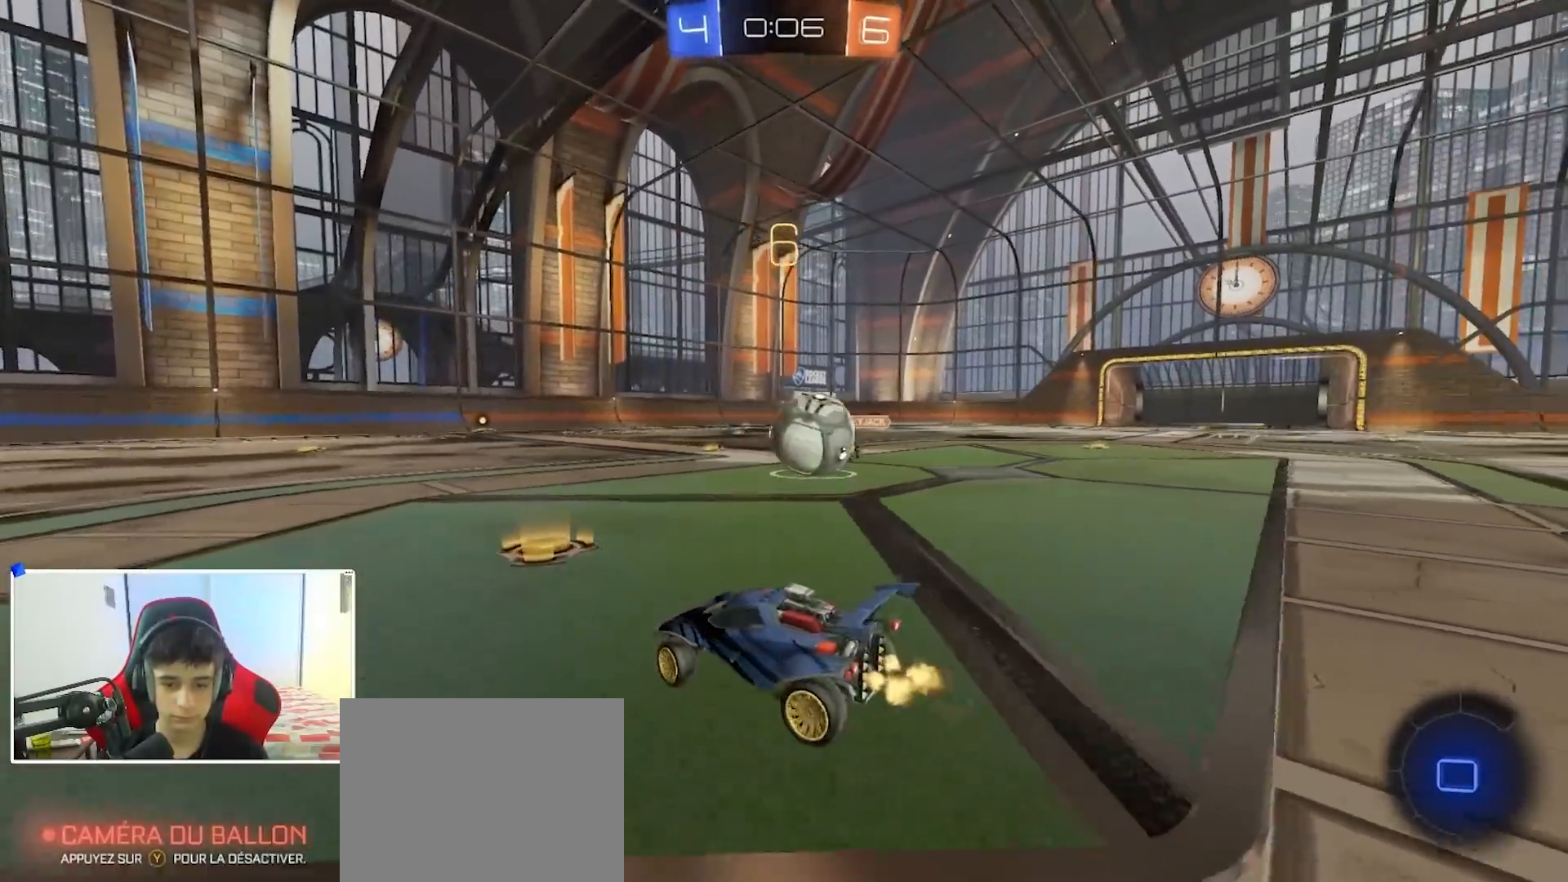
{"buttons": ["R2"], "left_stick": "center", "right_stick": "center", "events": [[483, "left_stick", "center"]]}
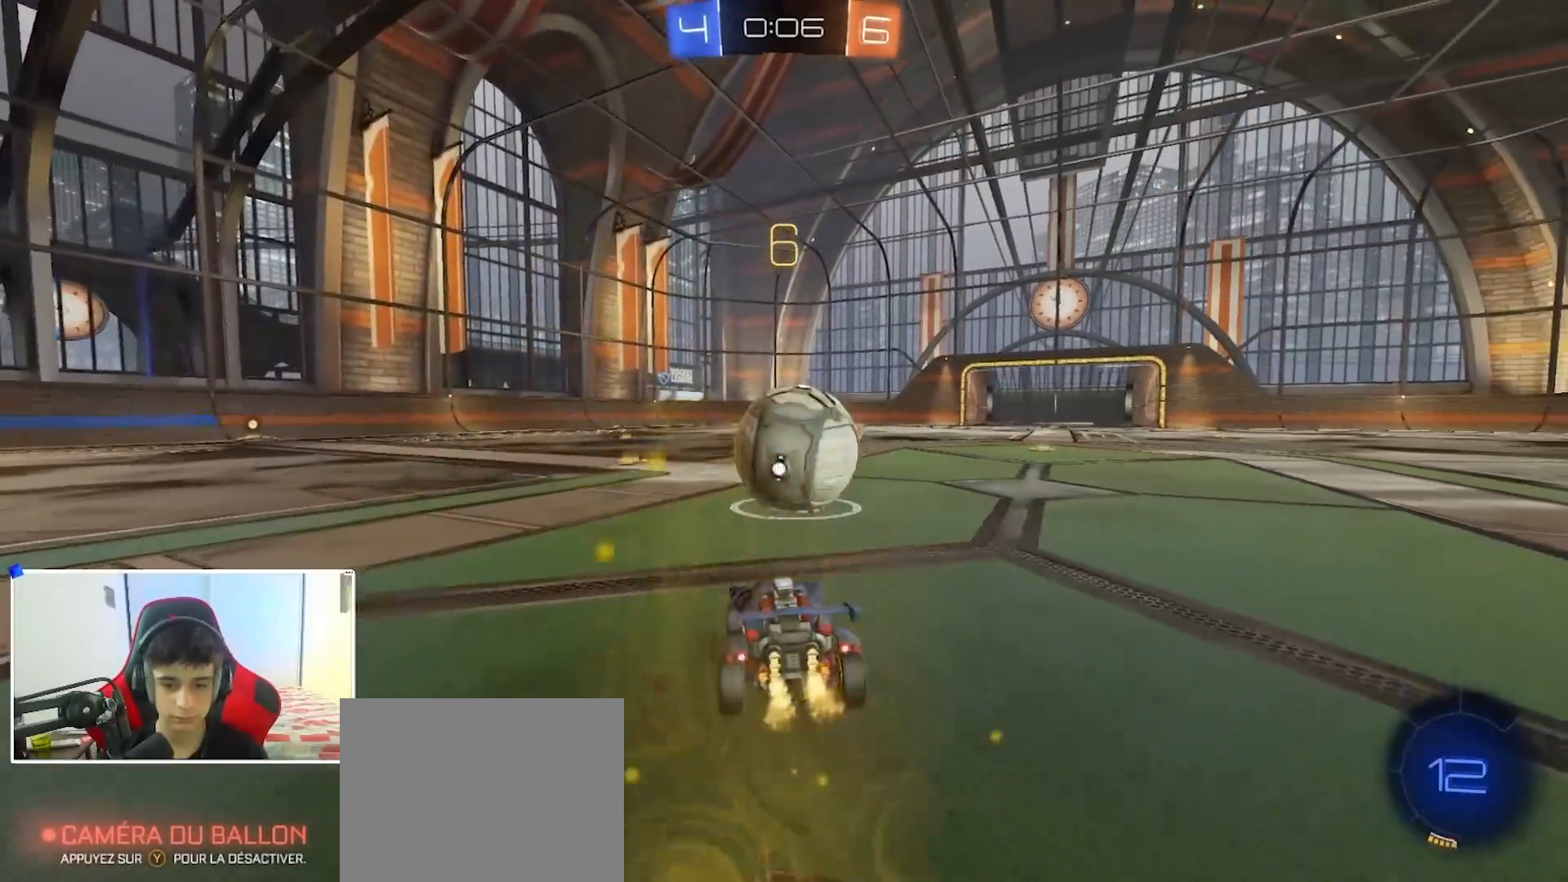
{"buttons": ["R2"], "left_stick": "center", "right_stick": "center", "events": [[17, "left_stick", "right"], [133, "left_stick", "left"], [500, "left_stick", "center"]]}
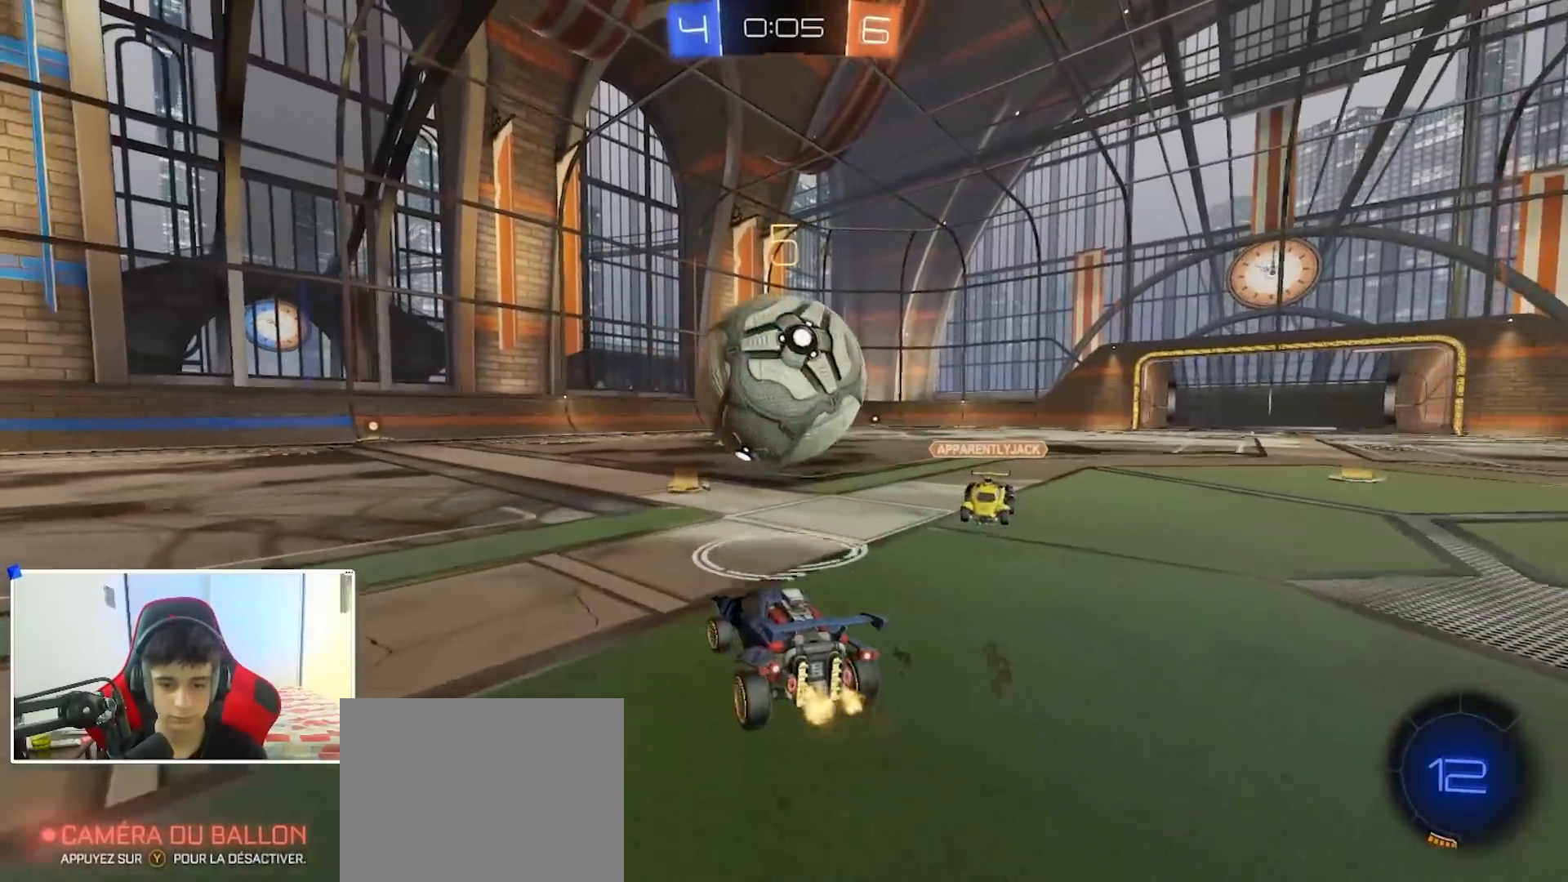
{"buttons": ["B", "R2"], "left_stick": "center", "right_stick": "center", "events": [[50, "left_stick", "right"], [117, "B", "down"], [200, "left_stick", "center"]]}
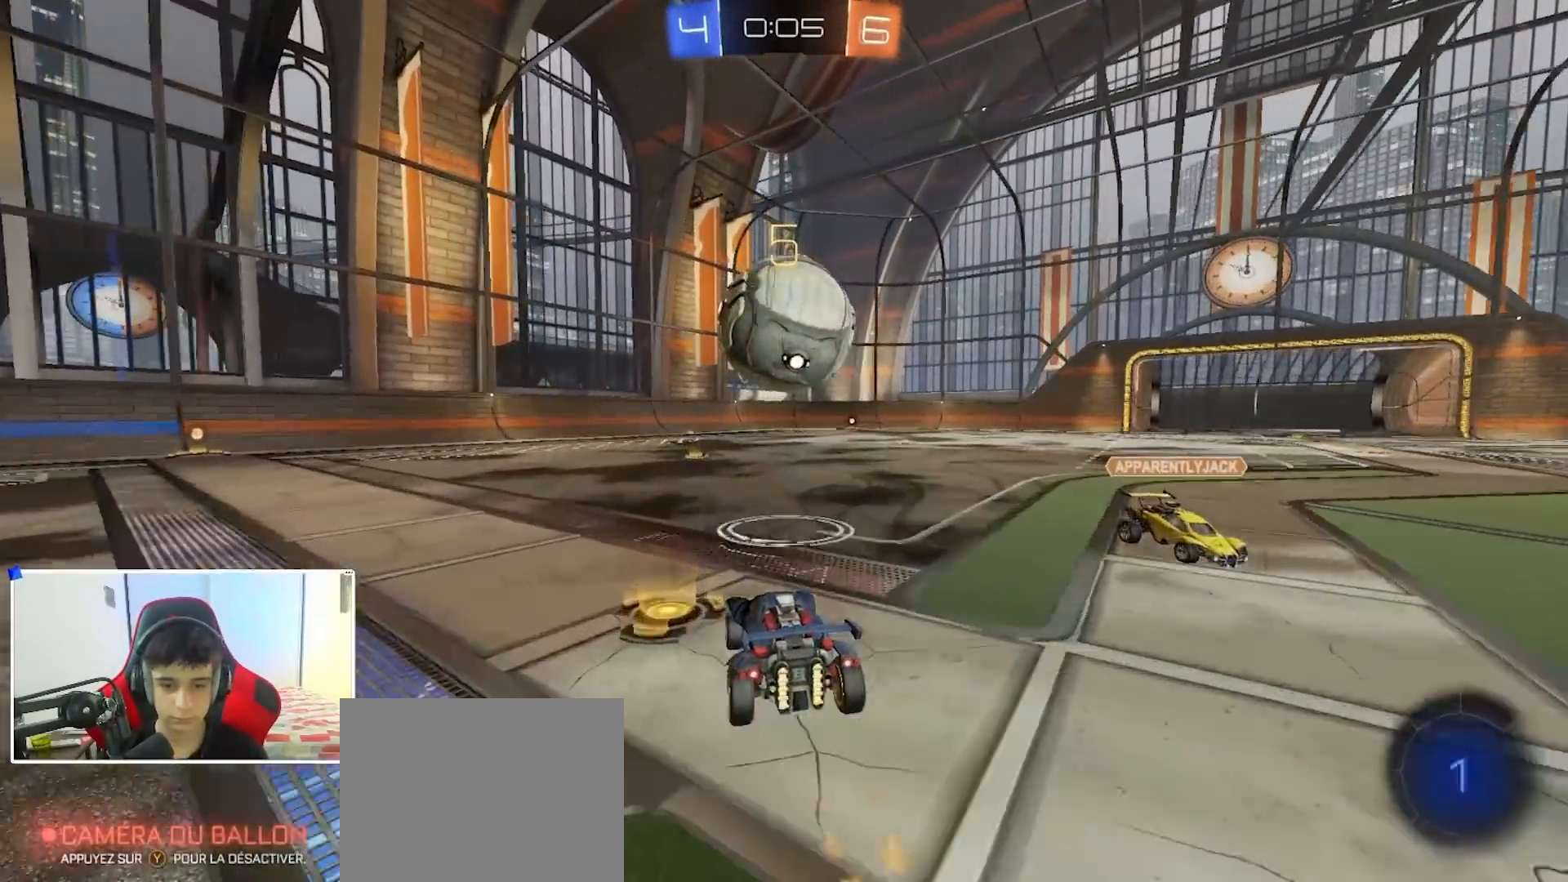
{"buttons": ["R2"], "left_stick": "right", "right_stick": "center", "events": [[167, "left_stick", "left"], [267, "left_stick", "center"], [383, "B", "up"], [417, "left_stick", "right"]]}
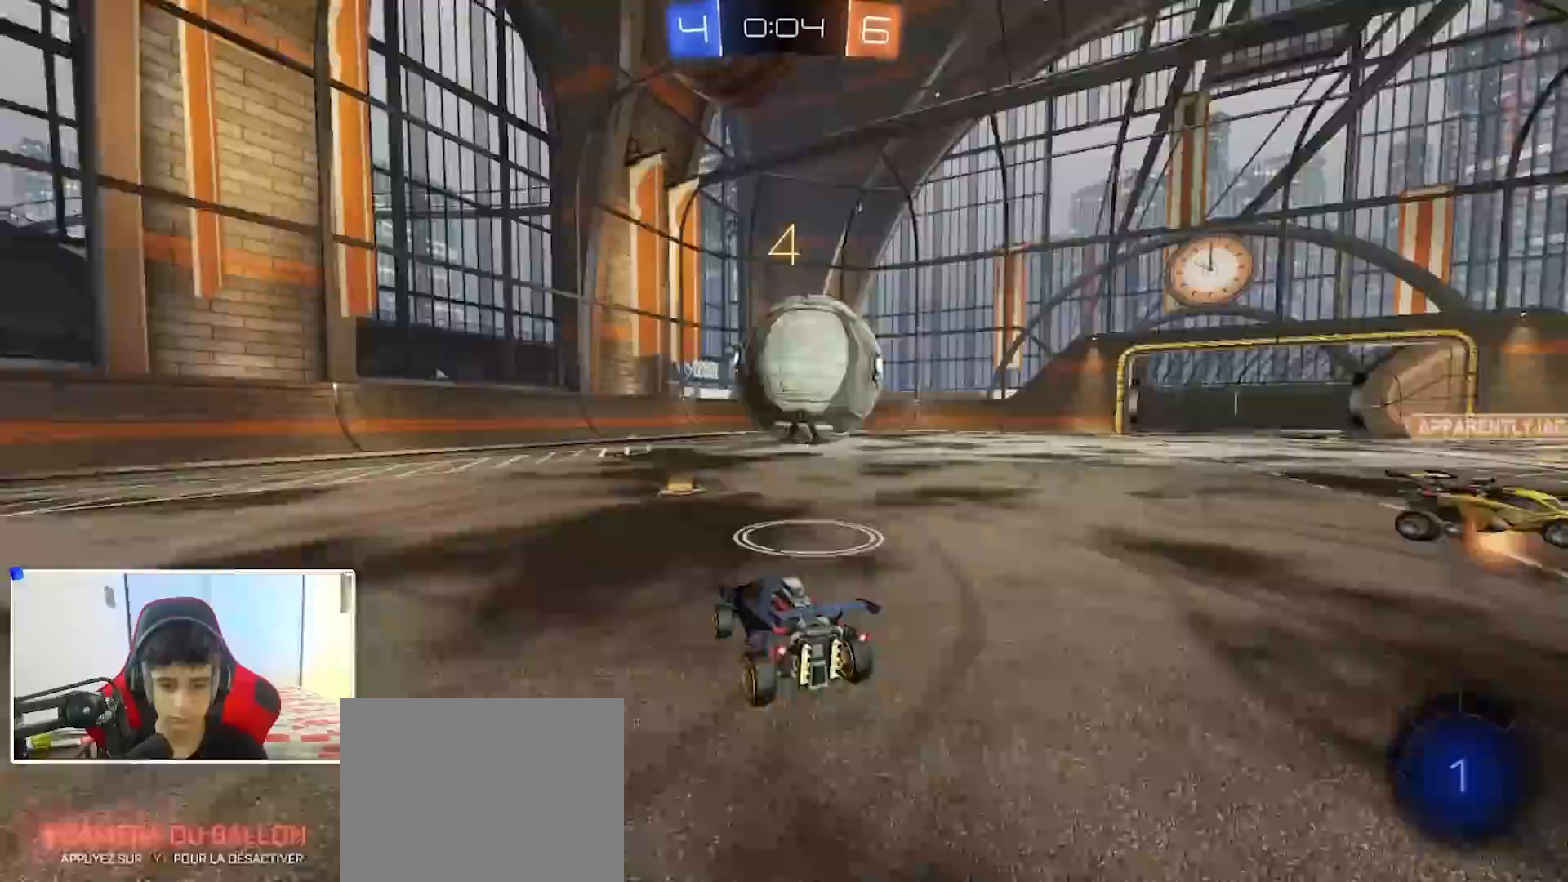
{"buttons": ["R2"], "left_stick": "right", "right_stick": "center", "events": [[17, "left_stick", "center"], [100, "left_stick", "left"], [283, "left_stick", "center"], [483, "left_stick", "right"]]}
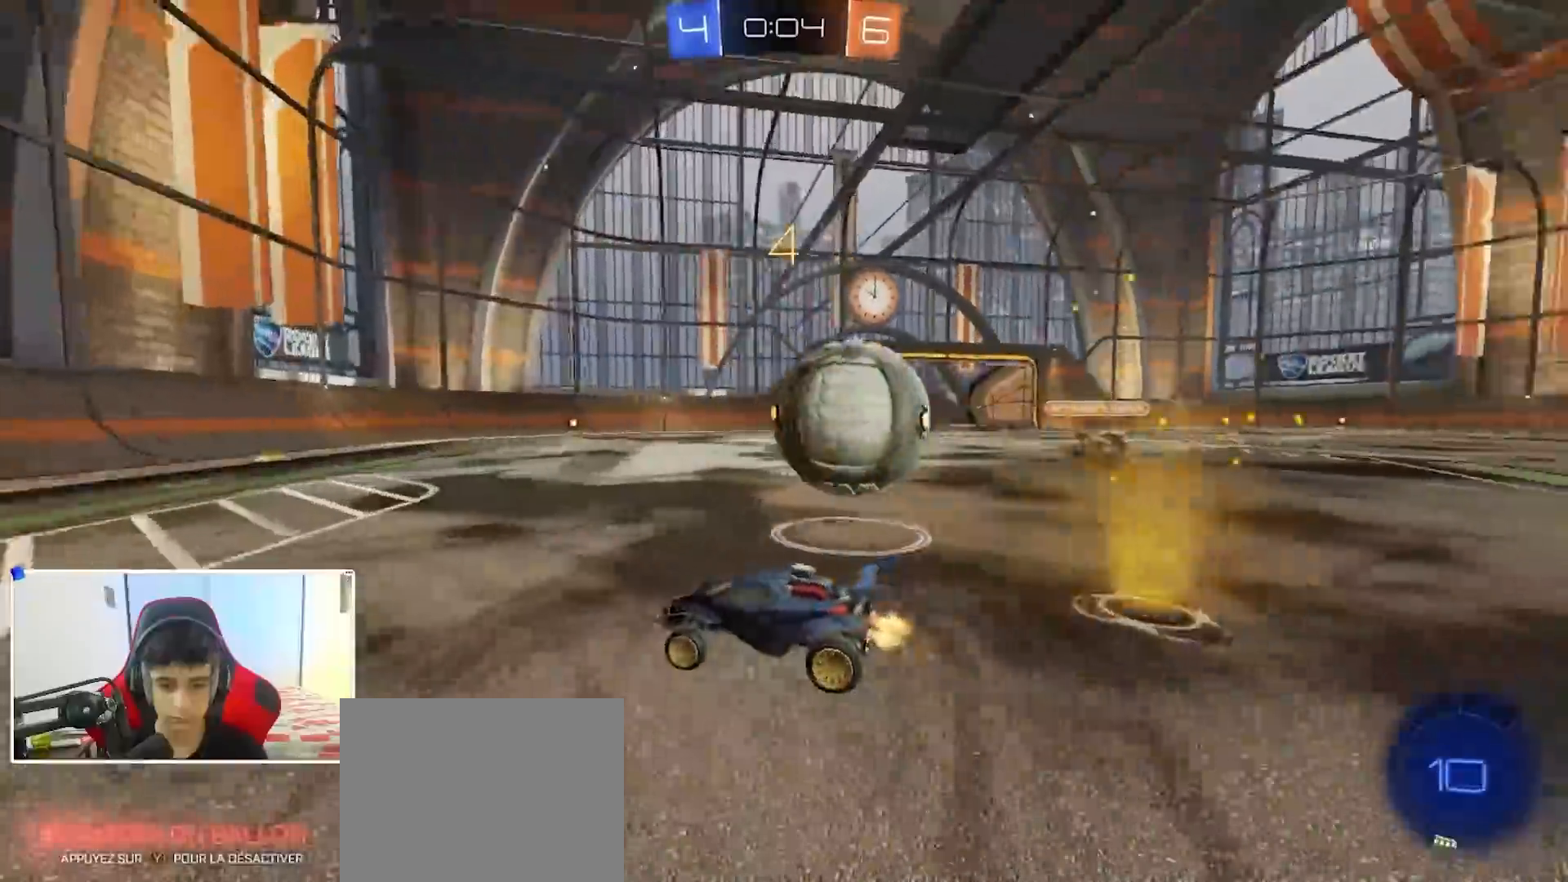
{"buttons": ["R2"], "left_stick": "right", "right_stick": "center", "events": [[17, "Y", "down"], [67, "X", "down"], [117, "Y", "up"], [183, "X", "up"]]}
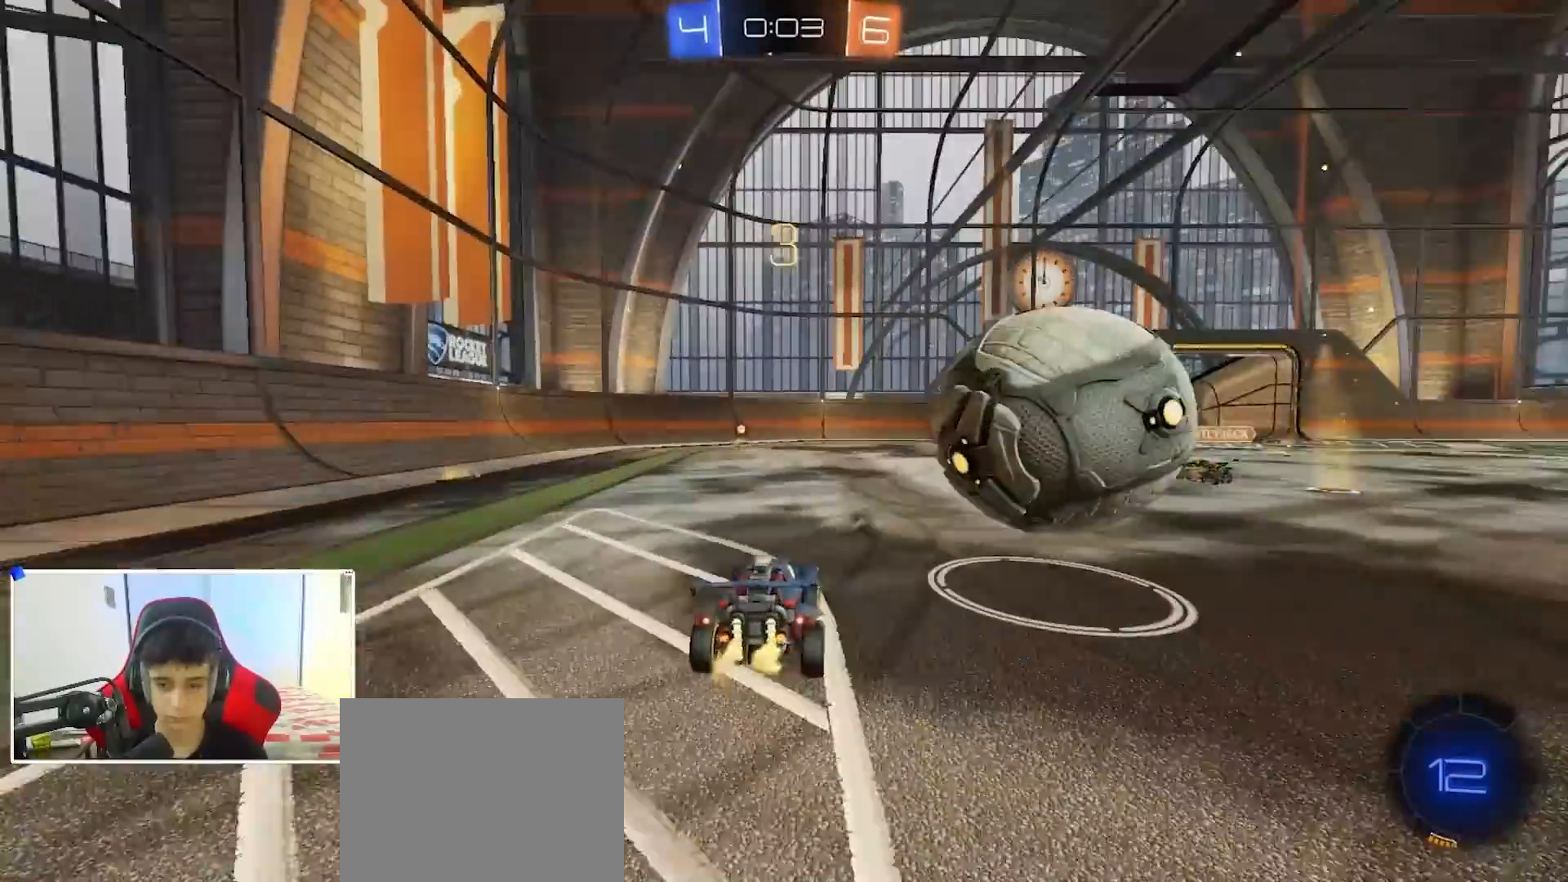
{"buttons": [], "left_stick": "left", "right_stick": "center", "events": [[300, "left_stick", "center"], [367, "R2", "up"], [467, "left_stick", "left"]]}
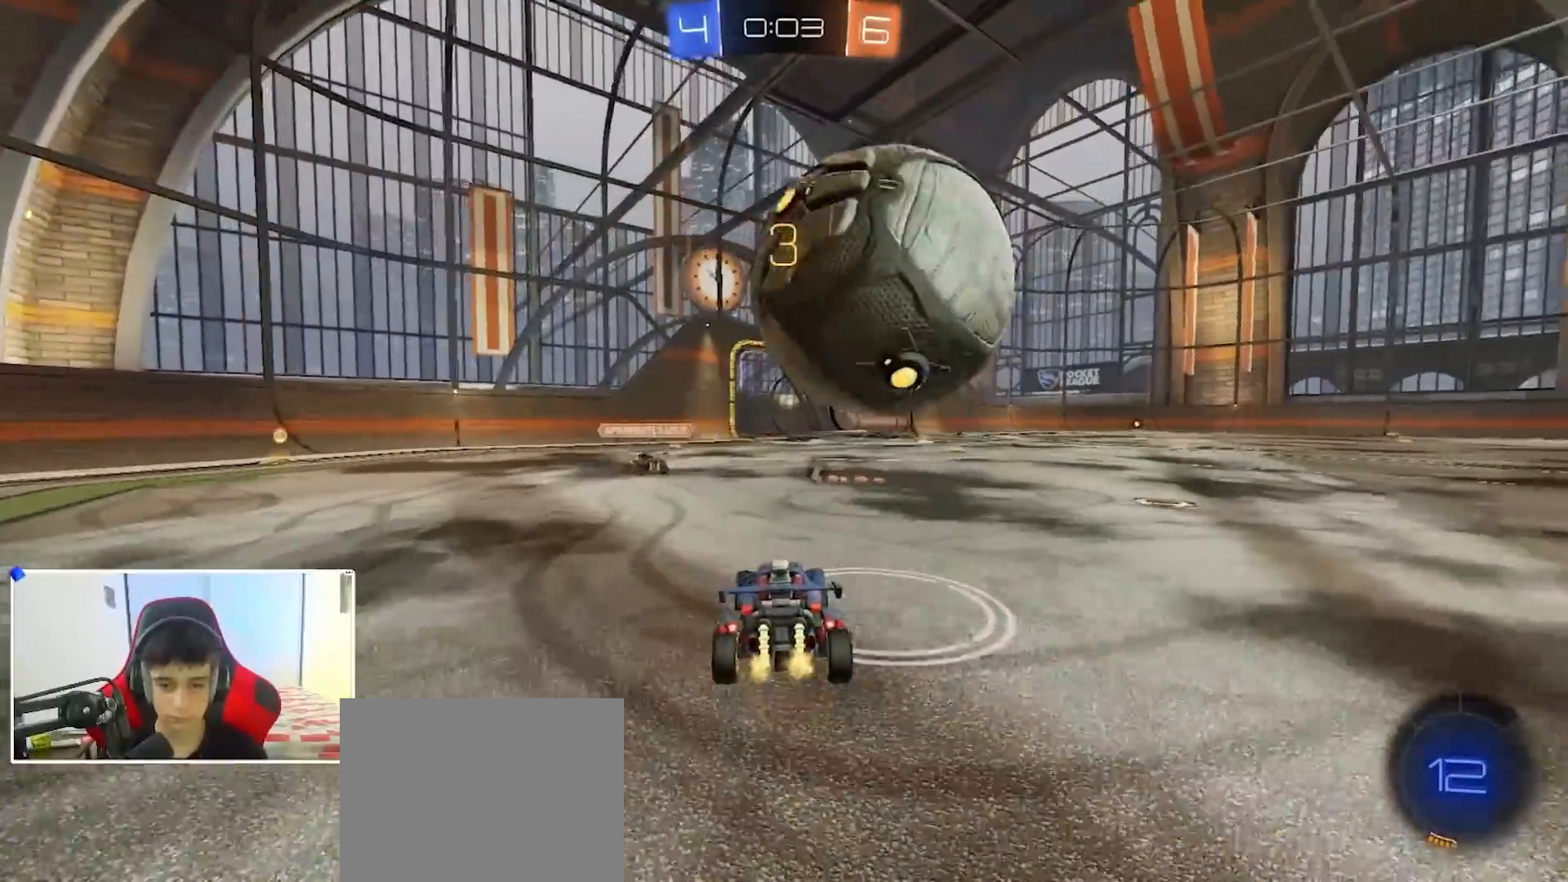
{"buttons": ["R2"], "left_stick": "center", "right_stick": "center", "events": [[17, "left_stick", "center"], [217, "left_stick", "left"], [267, "R2", "down"], [283, "left_stick", "center"]]}
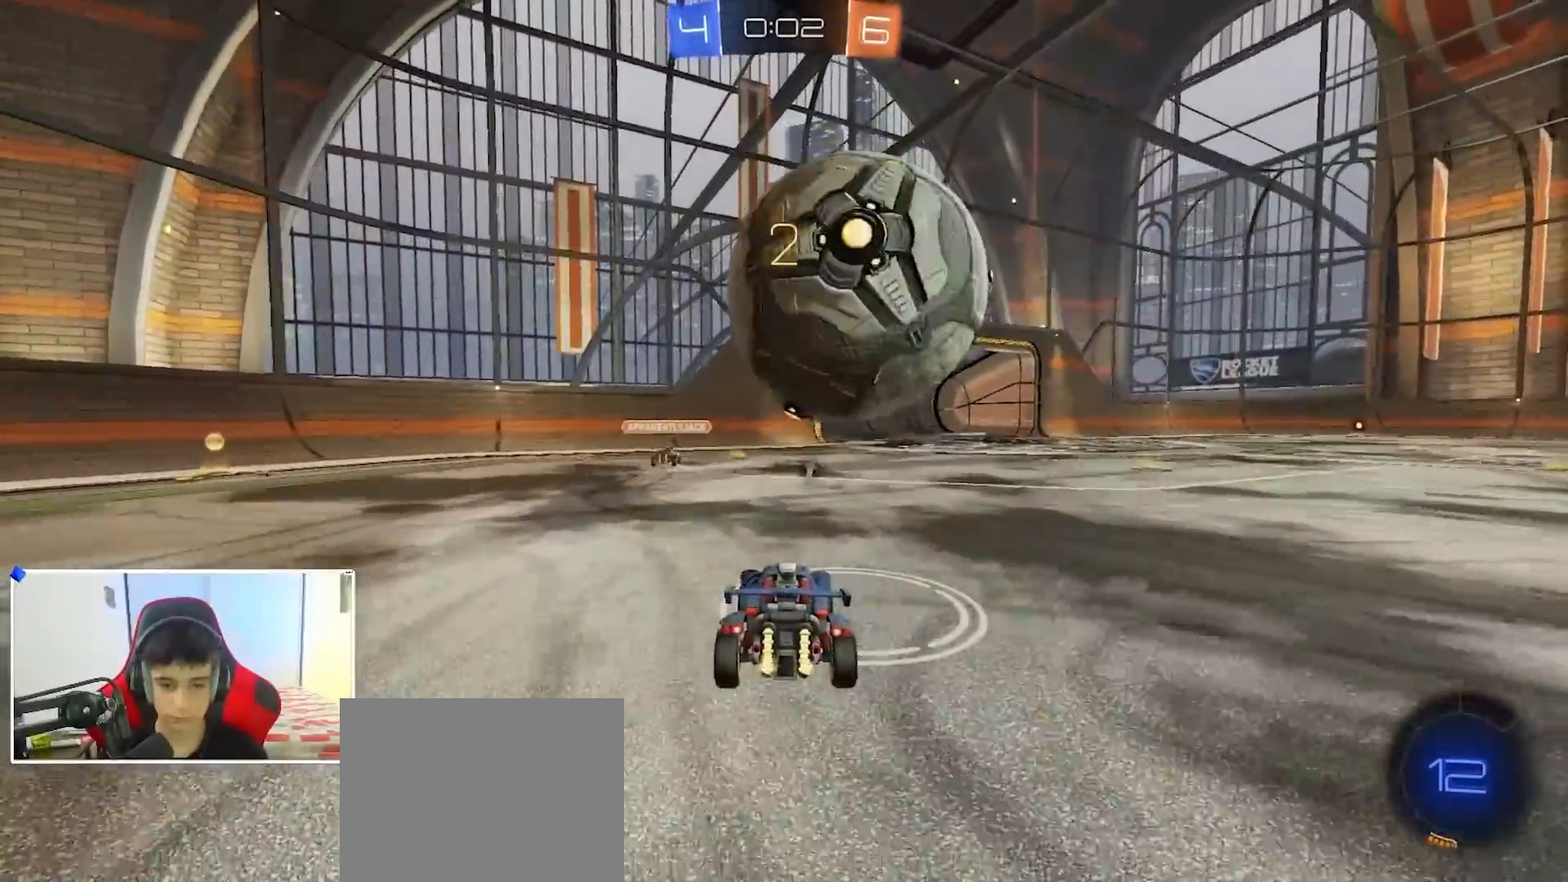
{"buttons": ["A"], "left_stick": "right", "right_stick": "center", "events": [[350, "left_stick", "right"], [417, "A", "down"], [433, "R2", "up"]]}
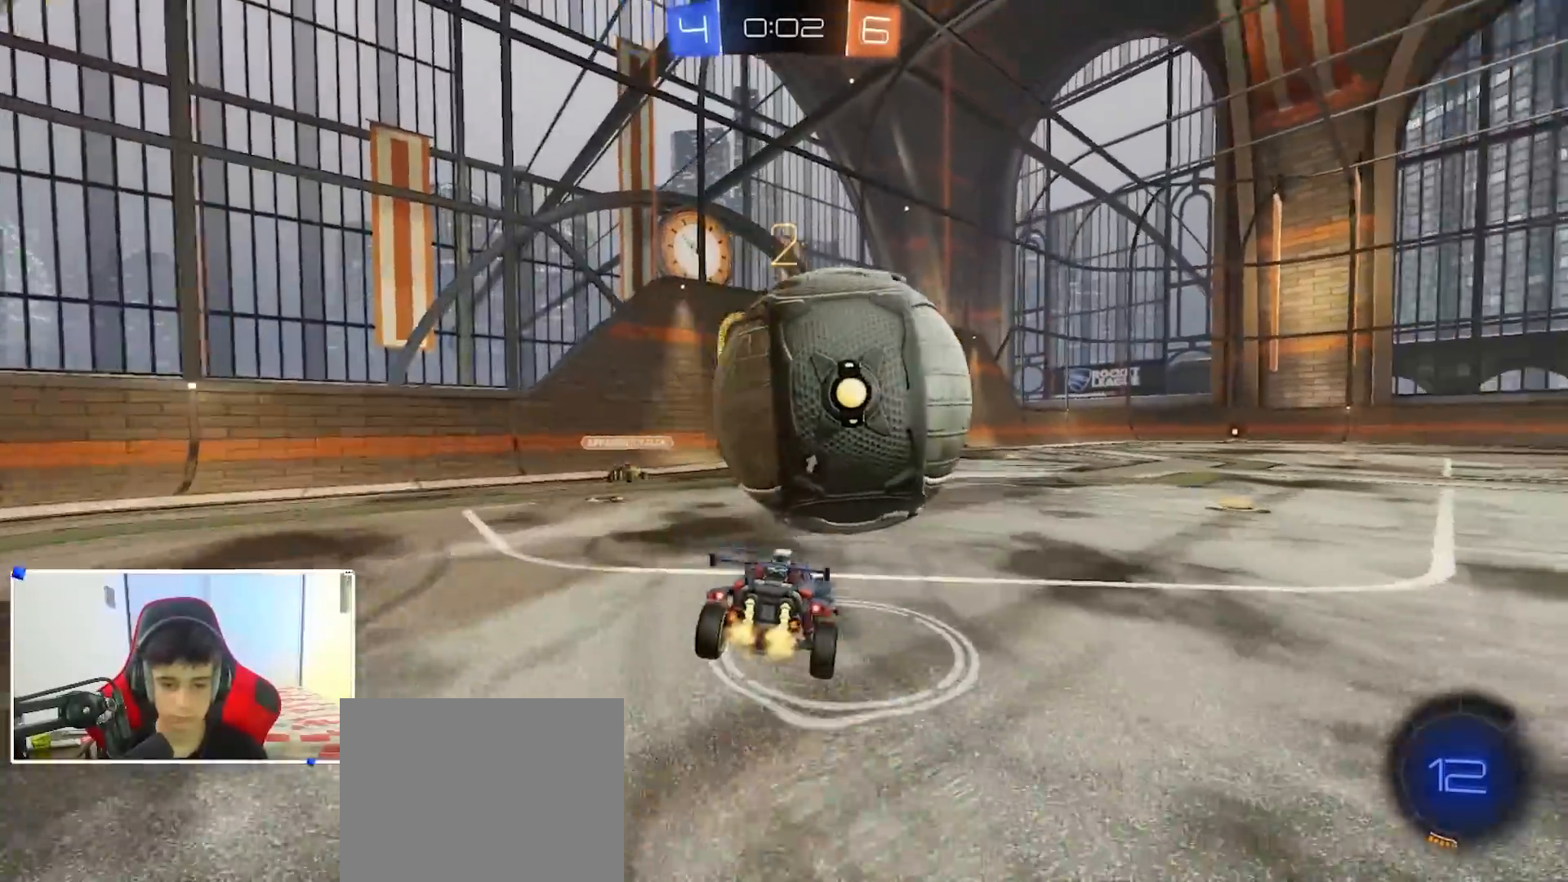
{"buttons": ["B", "R2"], "left_stick": "center", "right_stick": "center", "events": [[67, "A", "up"], [133, "B", "down"], [150, "R1", "down"], [250, "R1", "up"], [267, "left_stick", "center"], [383, "R2", "down"]]}
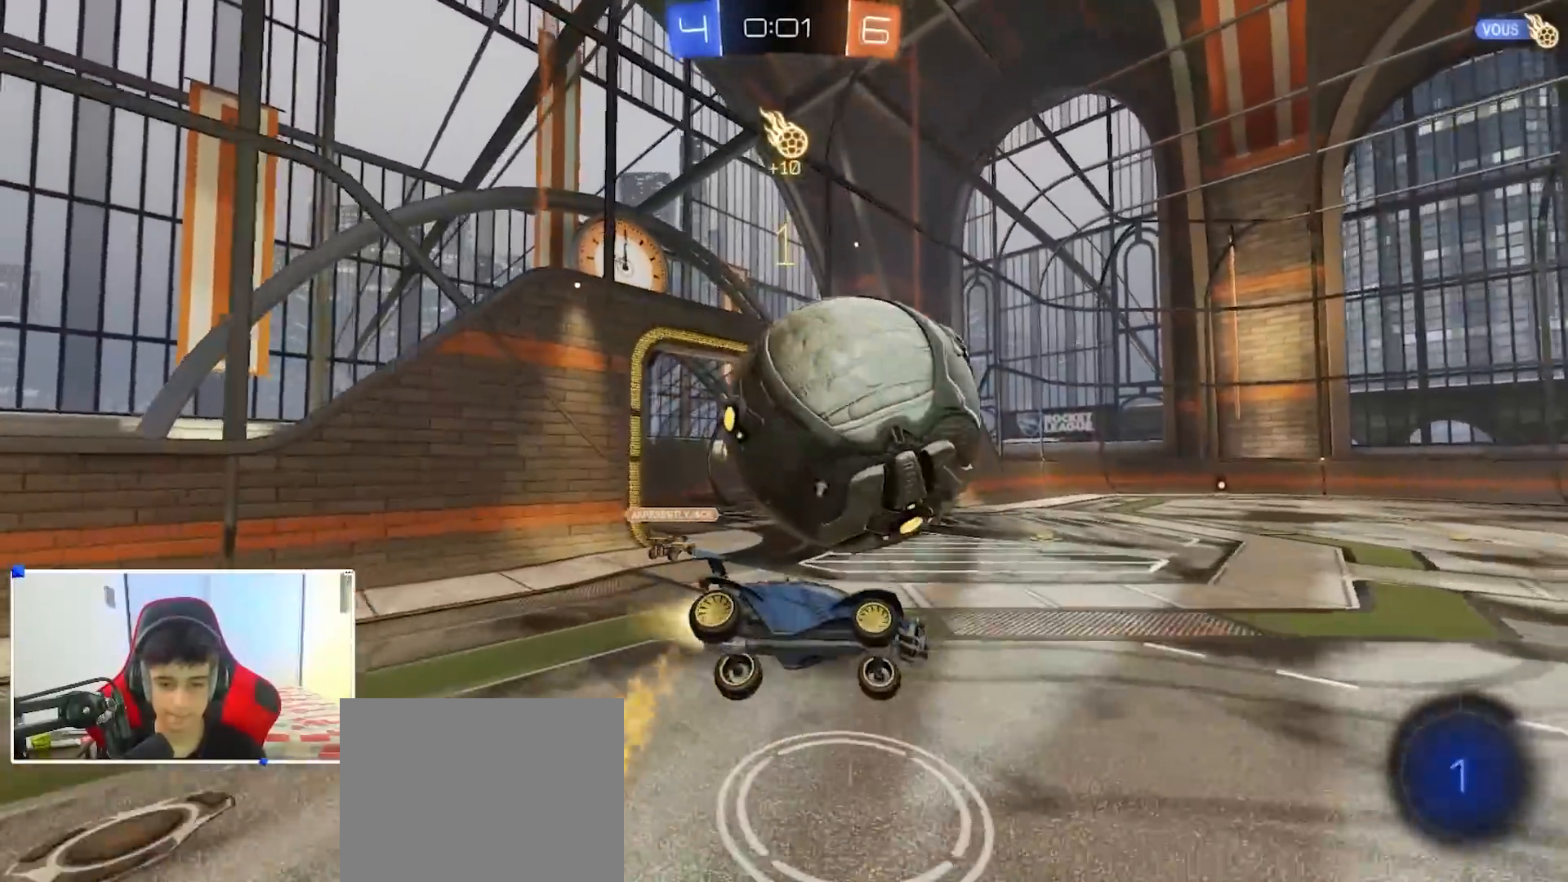
{"buttons": [], "left_stick": "up-right", "right_stick": "center", "events": [[67, "left_stick", "down-left"], [183, "A", "down"], [183, "Y", "down"], [200, "X", "down"], [217, "left_stick", "down"], [250, "L3", "down"], [367, "X", "up"], [367, "Y", "up"], [400, "L3", "up"], [400, "left_stick", "up-right"], [417, "A", "up"], [467, "B", "up"], [467, "R2", "up"]]}
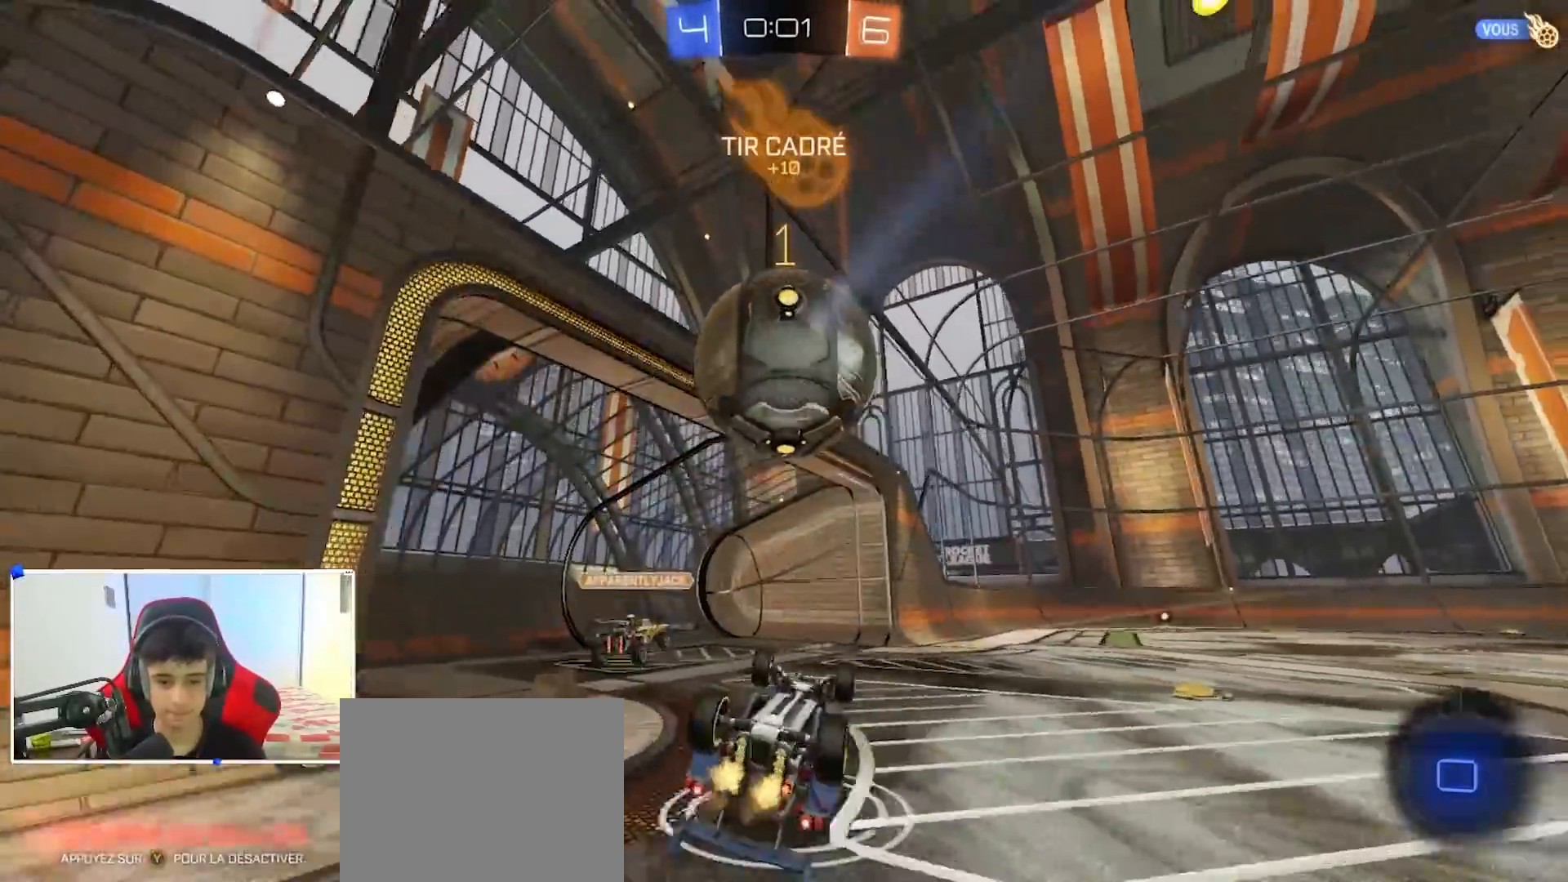
{"buttons": [], "left_stick": "center", "right_stick": "center", "events": [[50, "R1", "down"], [150, "left_stick", "up"], [350, "left_stick", "up-left"], [400, "R1", "up"], [483, "left_stick", "center"]]}
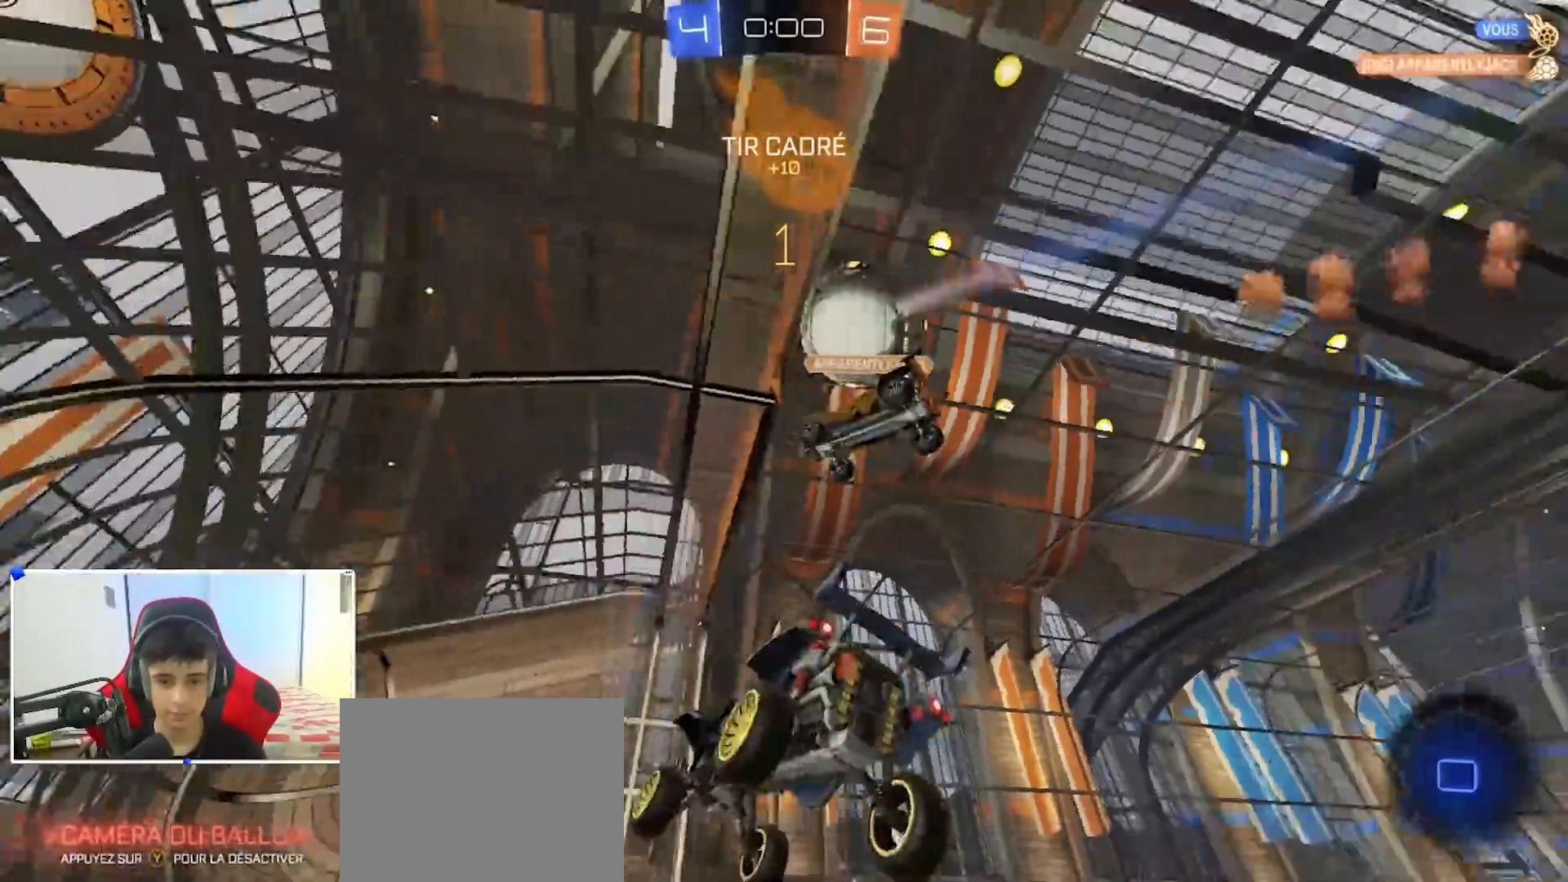
{"buttons": ["X", "R2"], "left_stick": "up-right", "right_stick": "center", "events": [[50, "left_stick", "up-right"], [150, "R2", "down"], [350, "Y", "down"], [467, "X", "down"], [467, "Y", "up"]]}
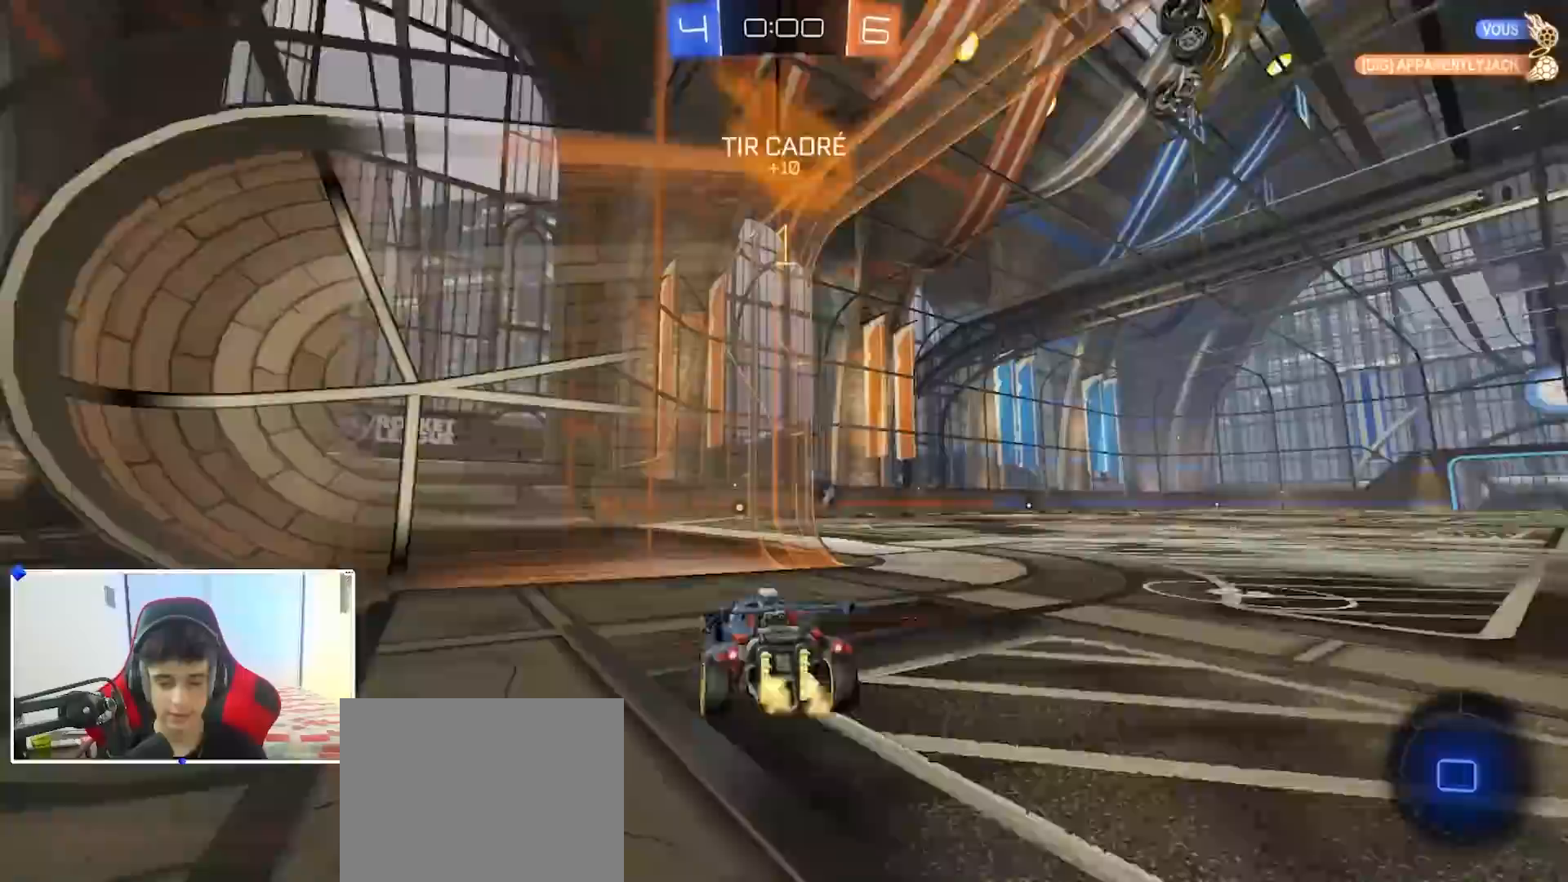
{"buttons": ["R2"], "left_stick": "center", "right_stick": "center", "events": [[50, "X", "up"], [167, "R2", "up"], [200, "left_stick", "right"], [350, "left_stick", "left"], [467, "R2", "down"], [467, "left_stick", "center"]]}
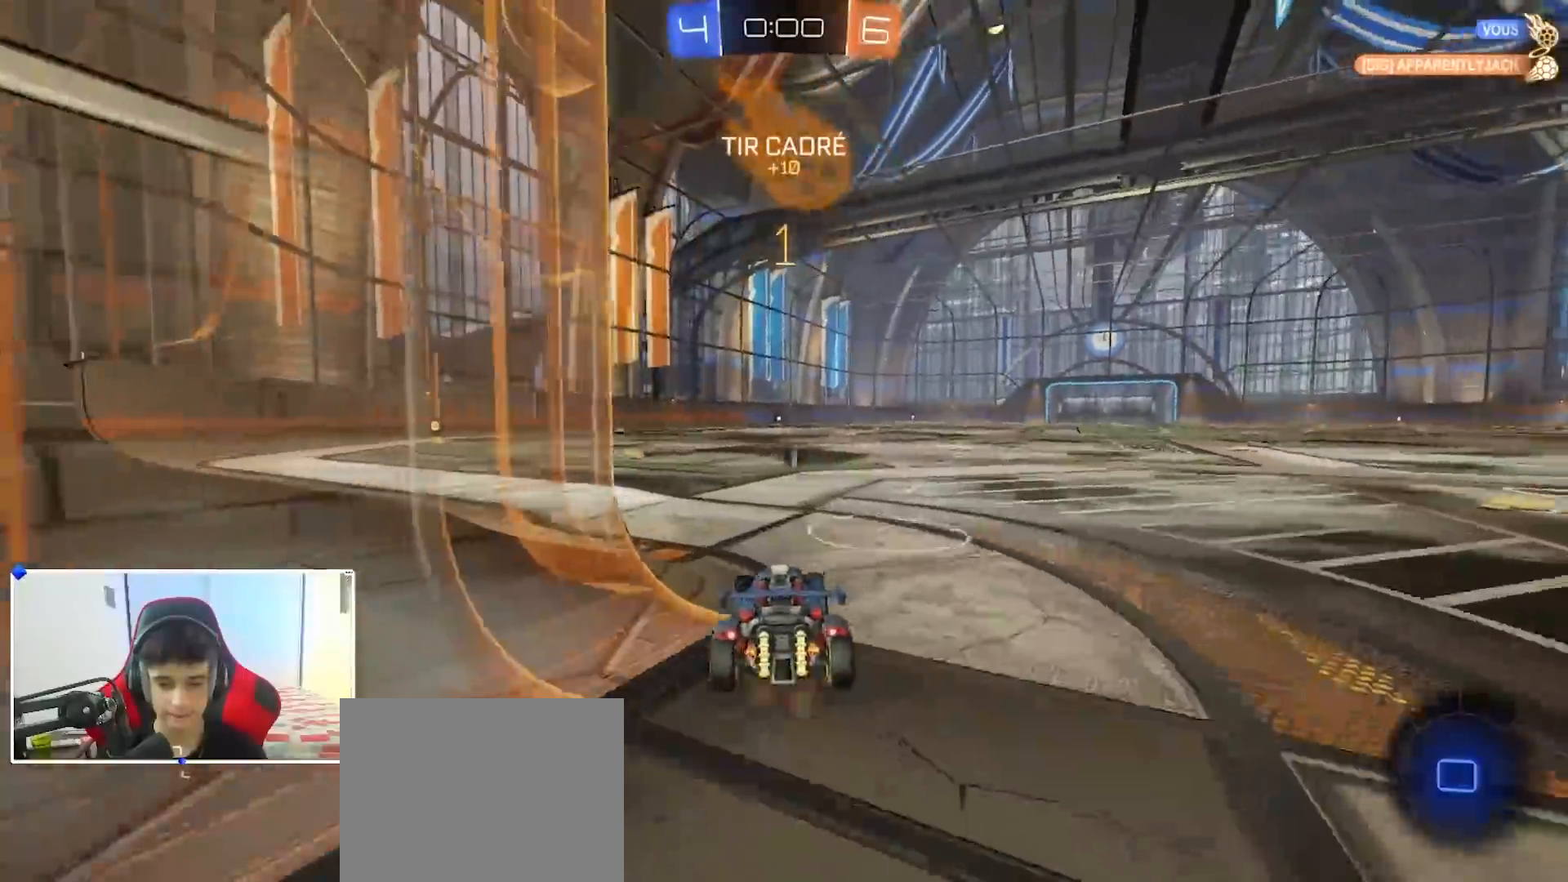
{"buttons": ["R2"], "left_stick": "up-left", "right_stick": "center", "events": [[33, "DPAD_DOWN", "down"], [50, "R2", "up"], [117, "DPAD_DOWN", "up"], [167, "DPAD_UP", "down"], [267, "DPAD_UP", "up"], [283, "left_stick", "up-left"], [433, "R2", "down"]]}